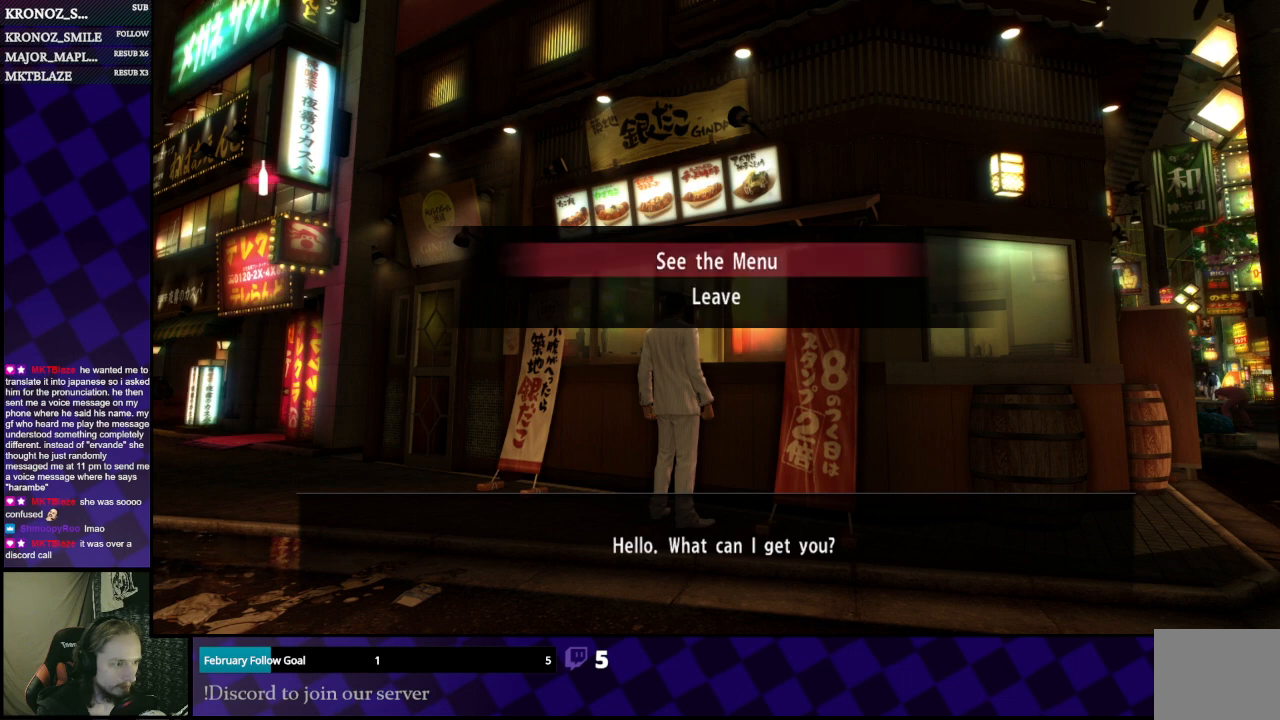
Gameplay with a controller (Xbox layout); each line is a JSON object with the inputs held at the frame after it. "events" lists button and stick changes between this image and that frame as [ms after this image, input, new state], when the widget could be followed in between.
{"buttons": [], "left_stick": "center", "right_stick": "center", "events": [[133, "A", "down"], [233, "A", "up"]]}
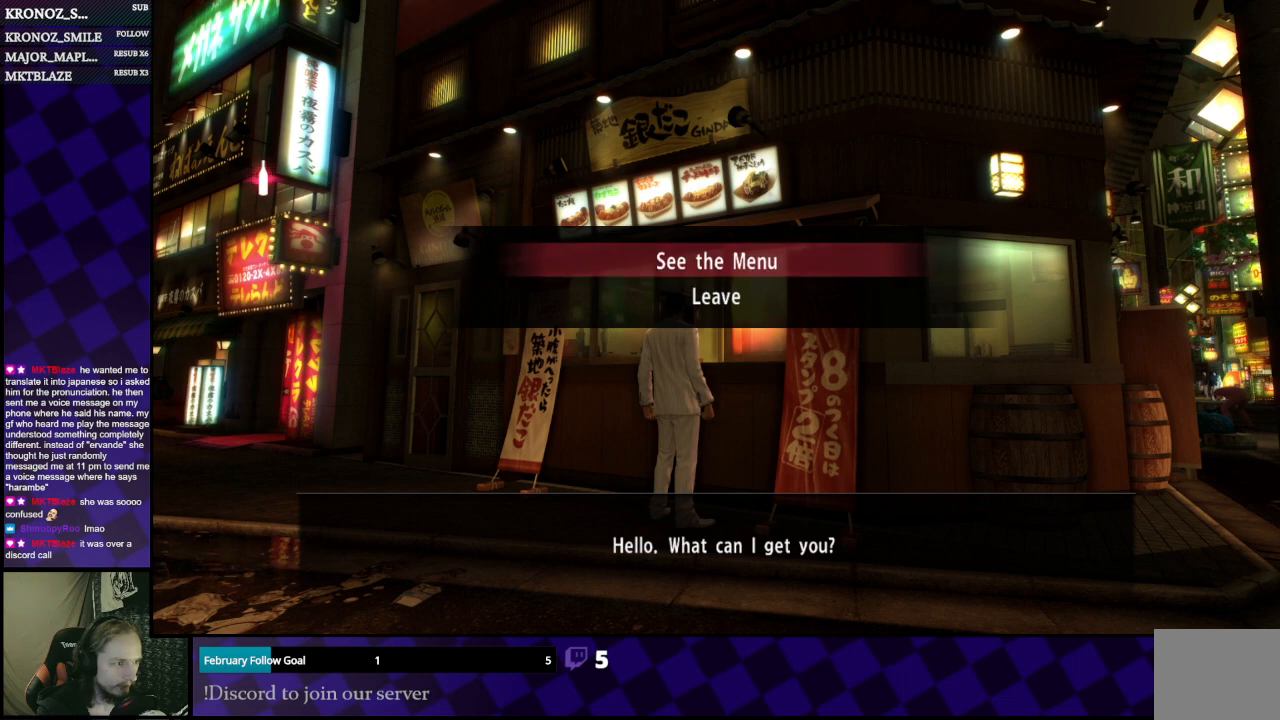
{"buttons": ["A"], "left_stick": "center", "right_stick": "center", "events": [[433, "A", "down"]]}
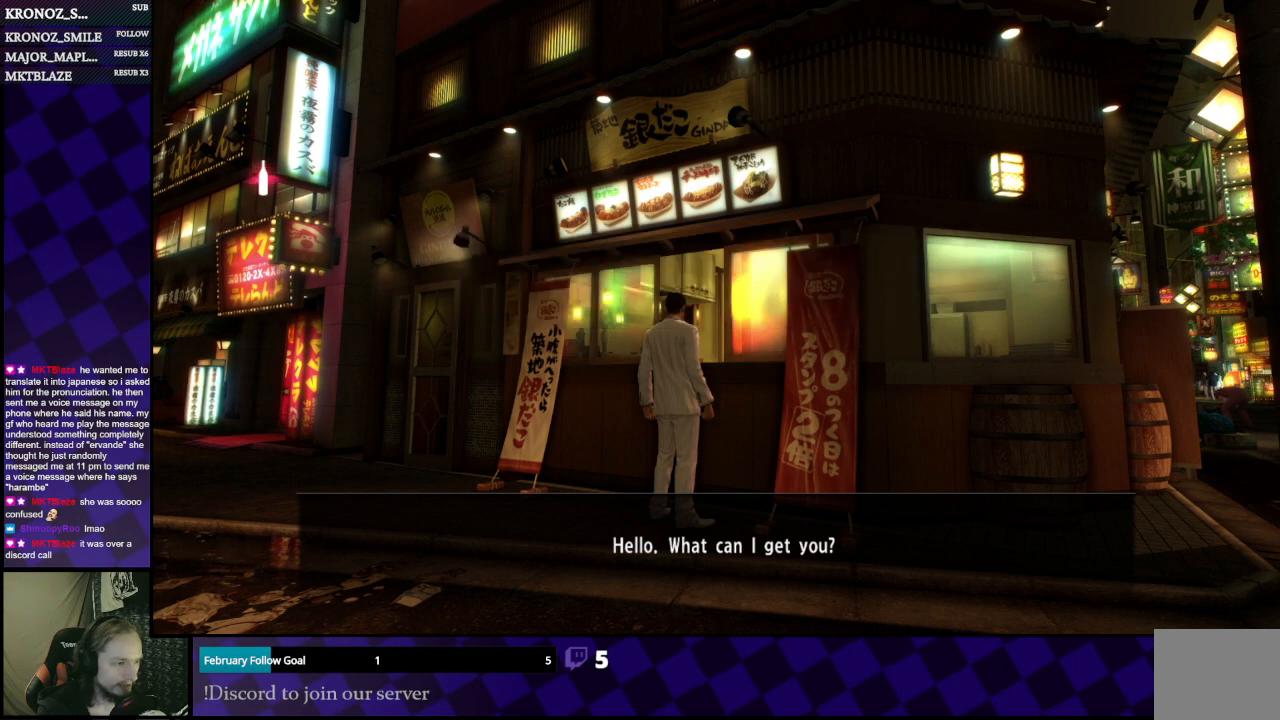
{"buttons": [], "left_stick": "center", "right_stick": "center", "events": [[33, "A", "up"]]}
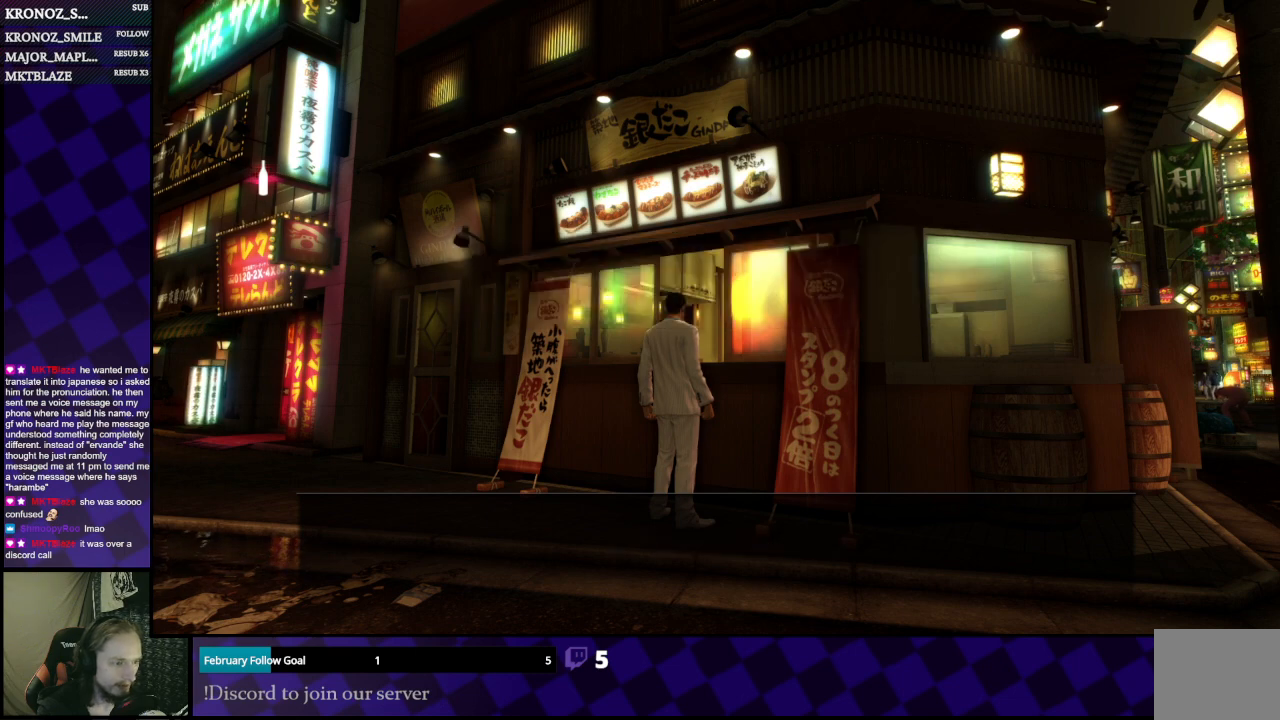
{"buttons": [], "left_stick": "center", "right_stick": "center", "events": [[300, "A", "down"], [433, "A", "up"]]}
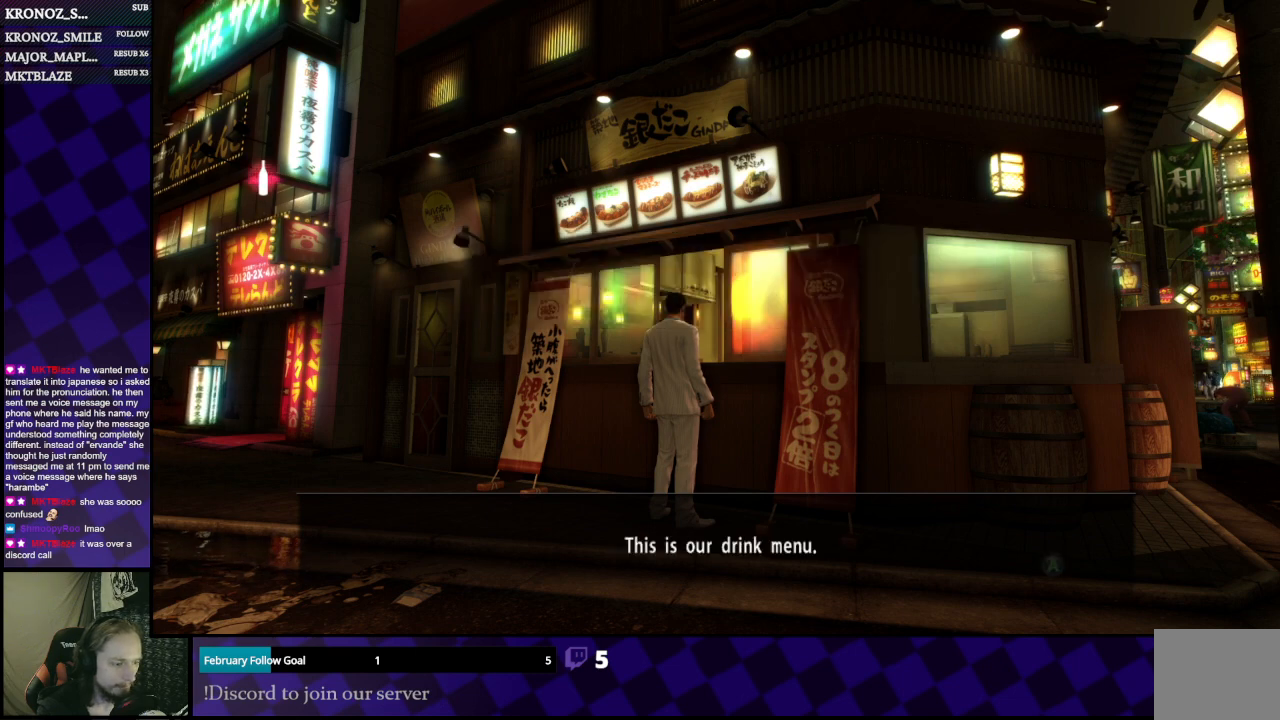
{"buttons": [], "left_stick": "center", "right_stick": "center", "events": [[133, "A", "down"], [233, "A", "up"]]}
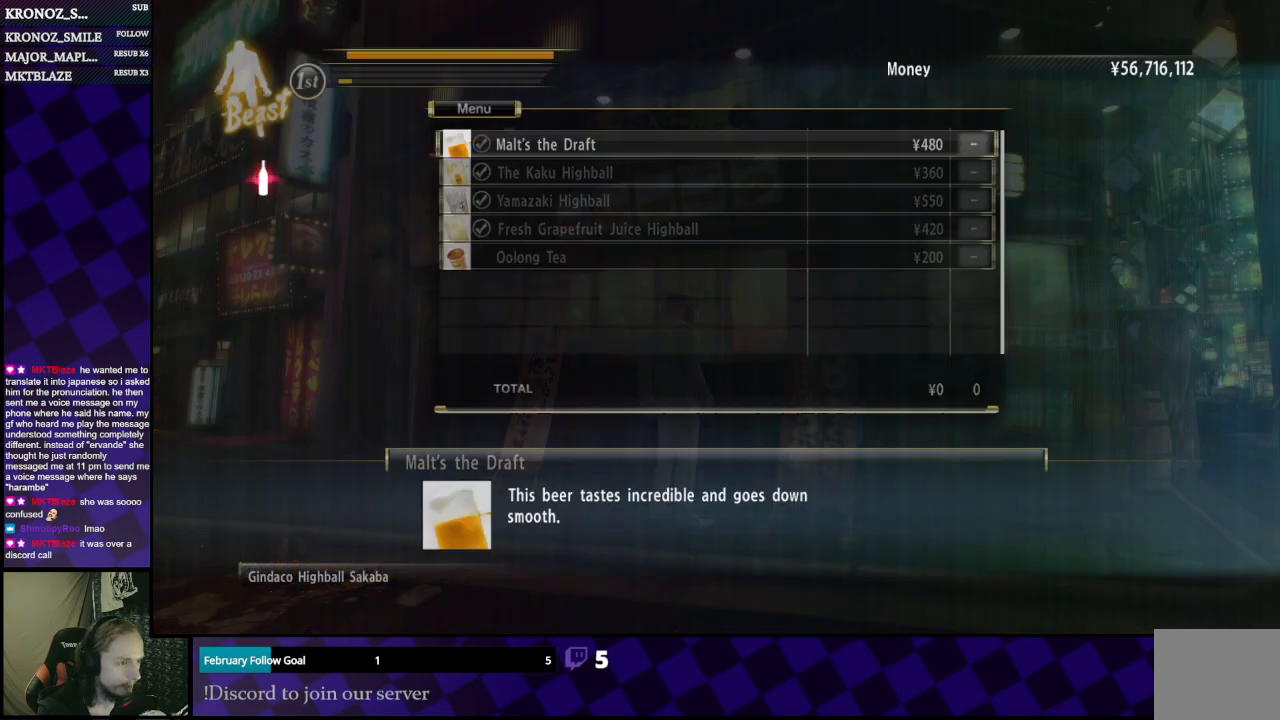
{"buttons": [], "left_stick": "center", "right_stick": "center", "events": [[267, "DPAD_DOWN", "down"], [367, "DPAD_DOWN", "up"], [433, "DPAD_DOWN", "down"], [467, "DPAD_DOWN", "up"]]}
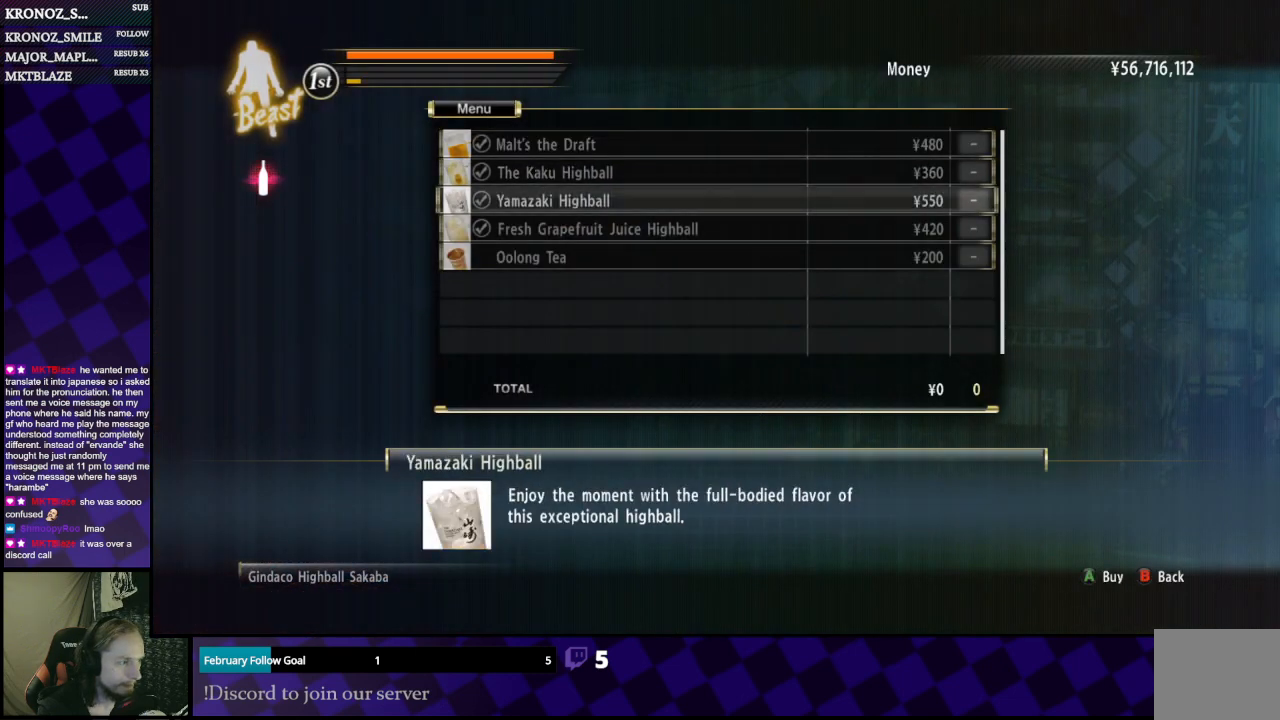
{"buttons": [], "left_stick": "center", "right_stick": "center", "events": [[100, "DPAD_DOWN", "down"], [133, "DPAD_DOWN", "up"], [267, "DPAD_DOWN", "down"], [333, "DPAD_DOWN", "up"]]}
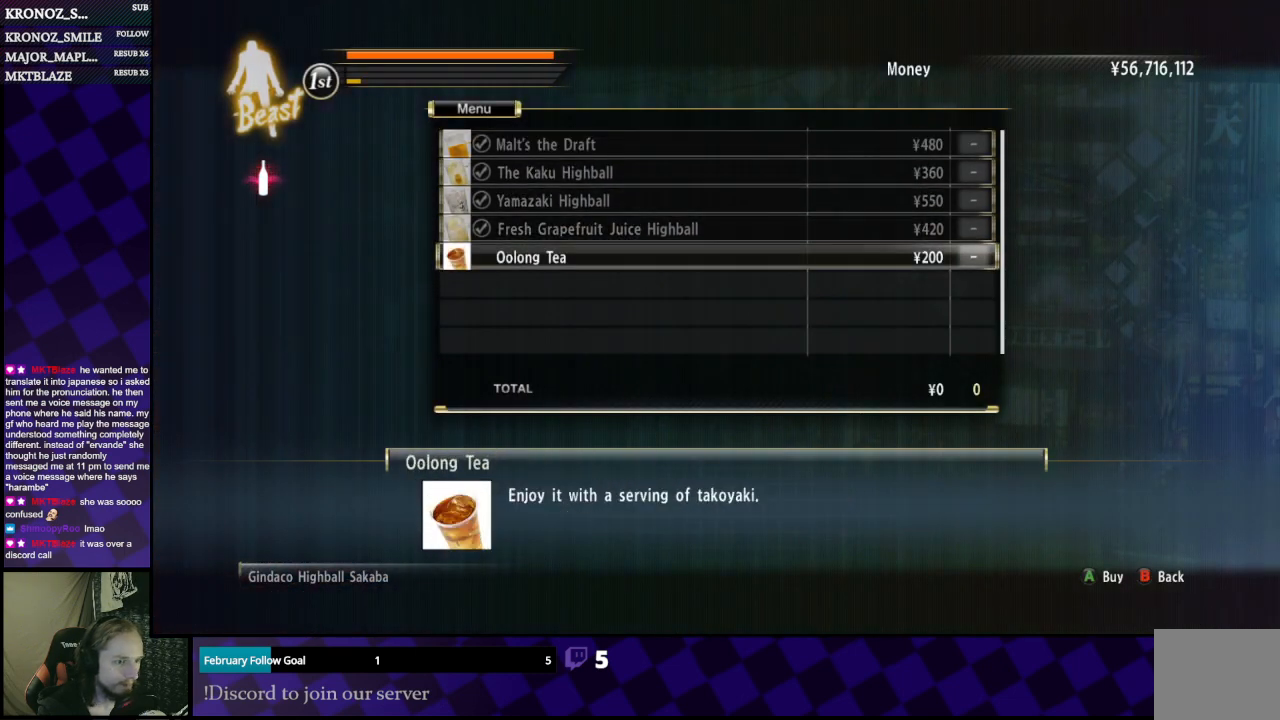
{"buttons": [], "left_stick": "center", "right_stick": "center", "events": [[67, "A", "down"], [167, "A", "up"], [433, "DPAD_LEFT", "down"], [500, "DPAD_LEFT", "up"]]}
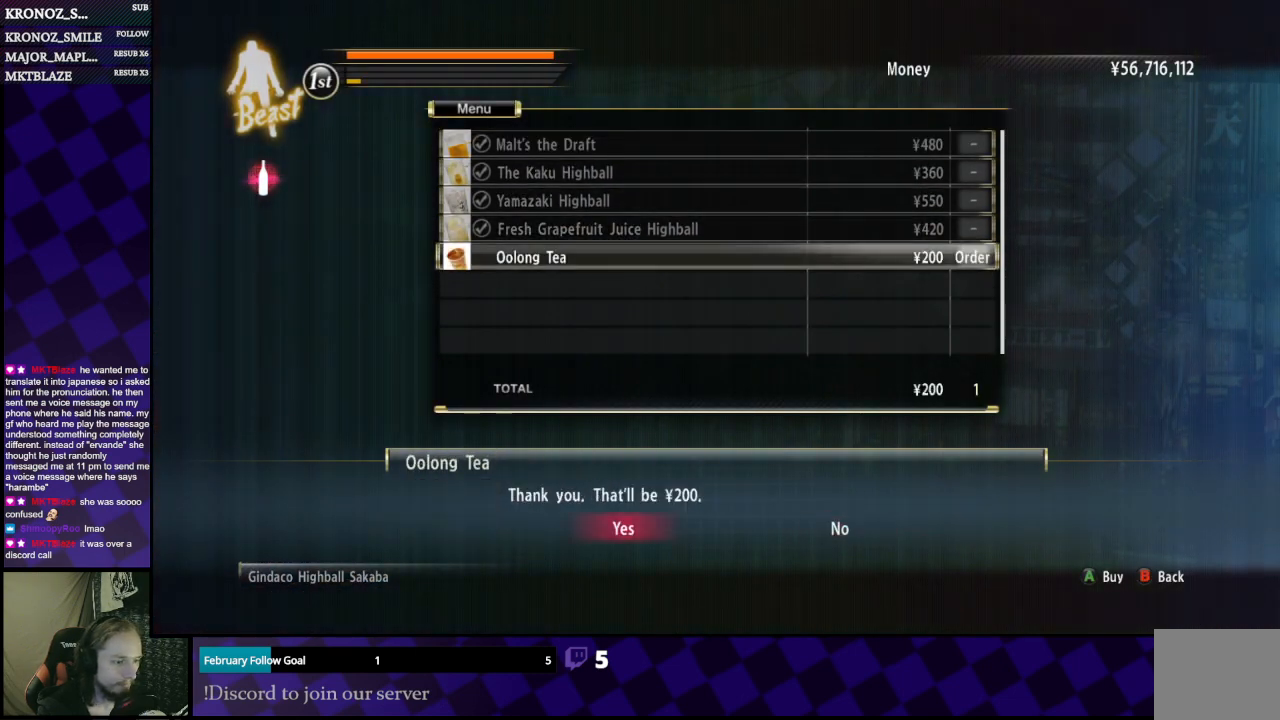
{"buttons": ["A"], "left_stick": "center", "right_stick": "center", "events": [[200, "A", "down"], [267, "A", "up"], [367, "A", "down"], [433, "A", "up"], [500, "A", "down"]]}
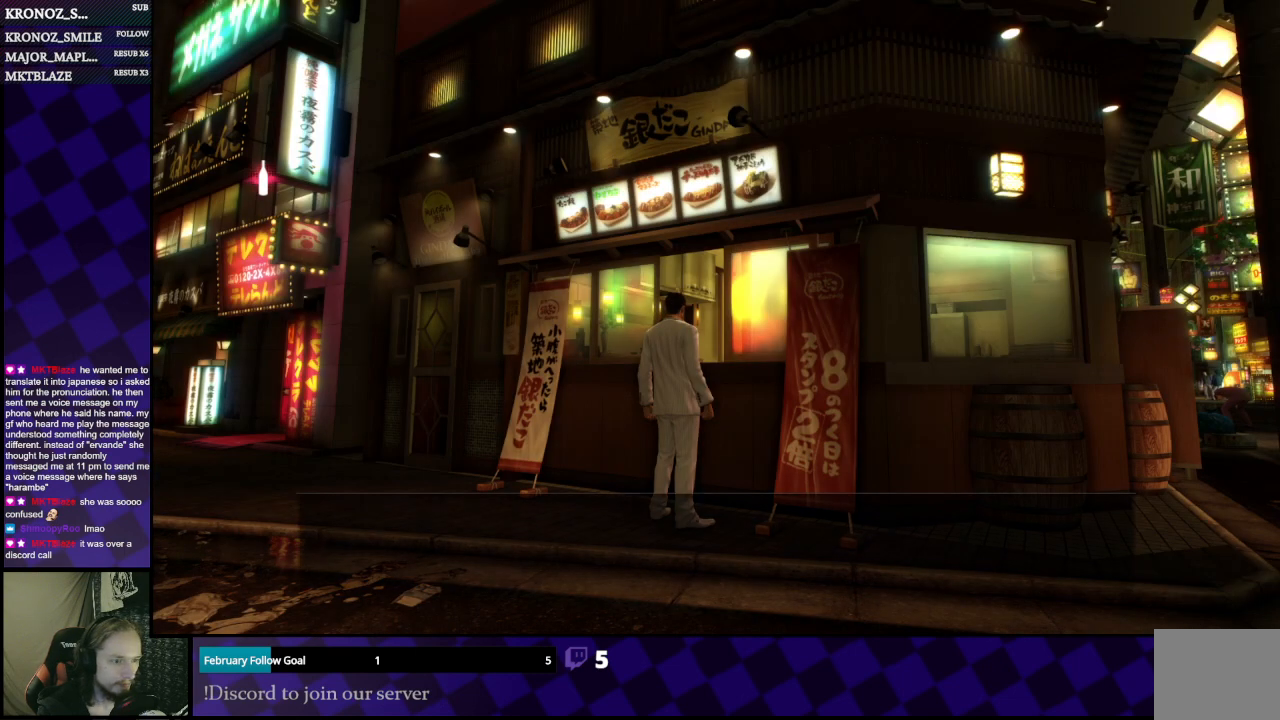
{"buttons": ["A"], "left_stick": "center", "right_stick": "center", "events": [[100, "A", "up"], [167, "A", "down"], [233, "A", "up"], [333, "A", "down"], [367, "A", "up"], [467, "A", "down"]]}
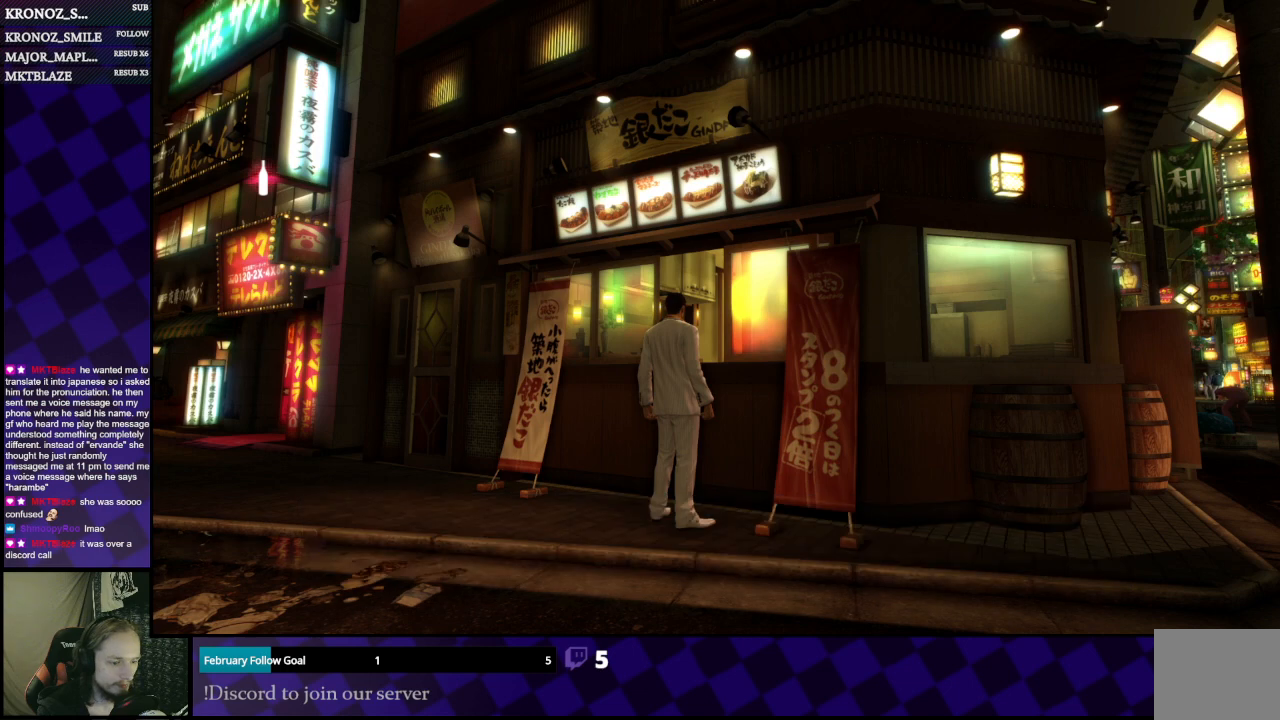
{"buttons": [], "left_stick": "center", "right_stick": "center", "events": [[67, "A", "up"], [167, "A", "down"], [233, "A", "up"], [300, "A", "down"], [367, "A", "up"]]}
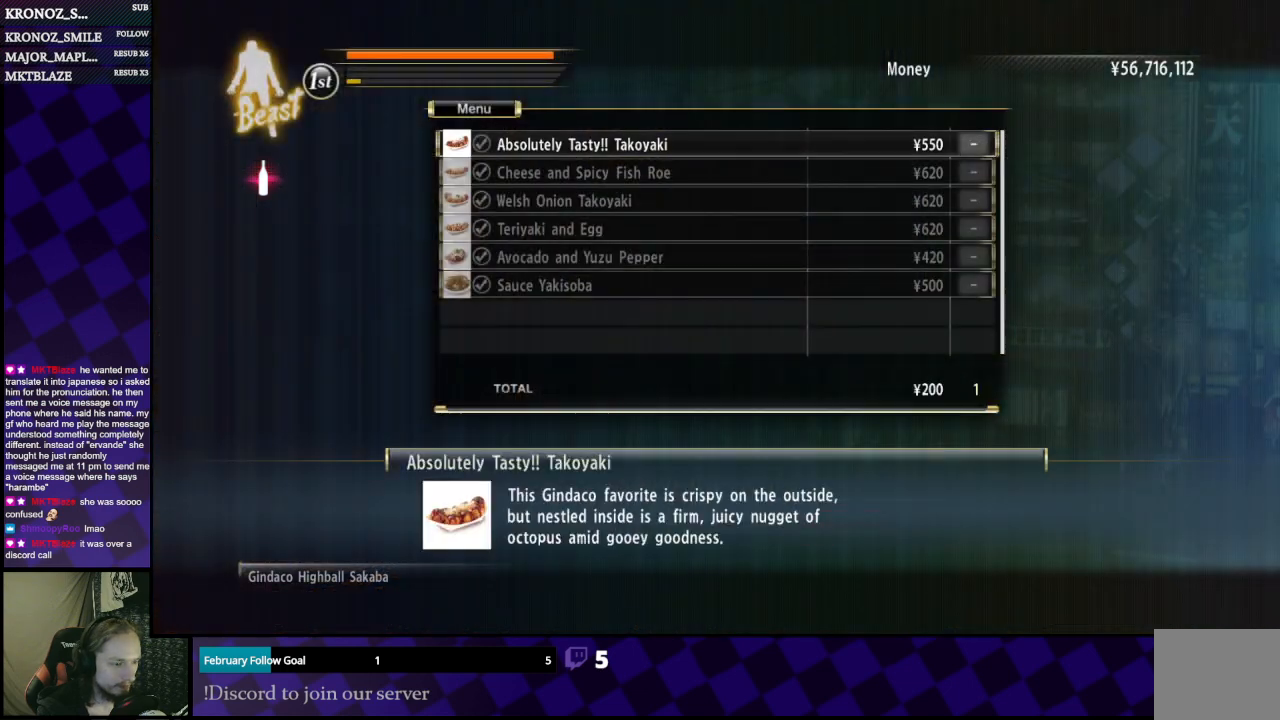
{"buttons": [], "left_stick": "center", "right_stick": "center", "events": [[367, "B", "down"], [433, "B", "up"]]}
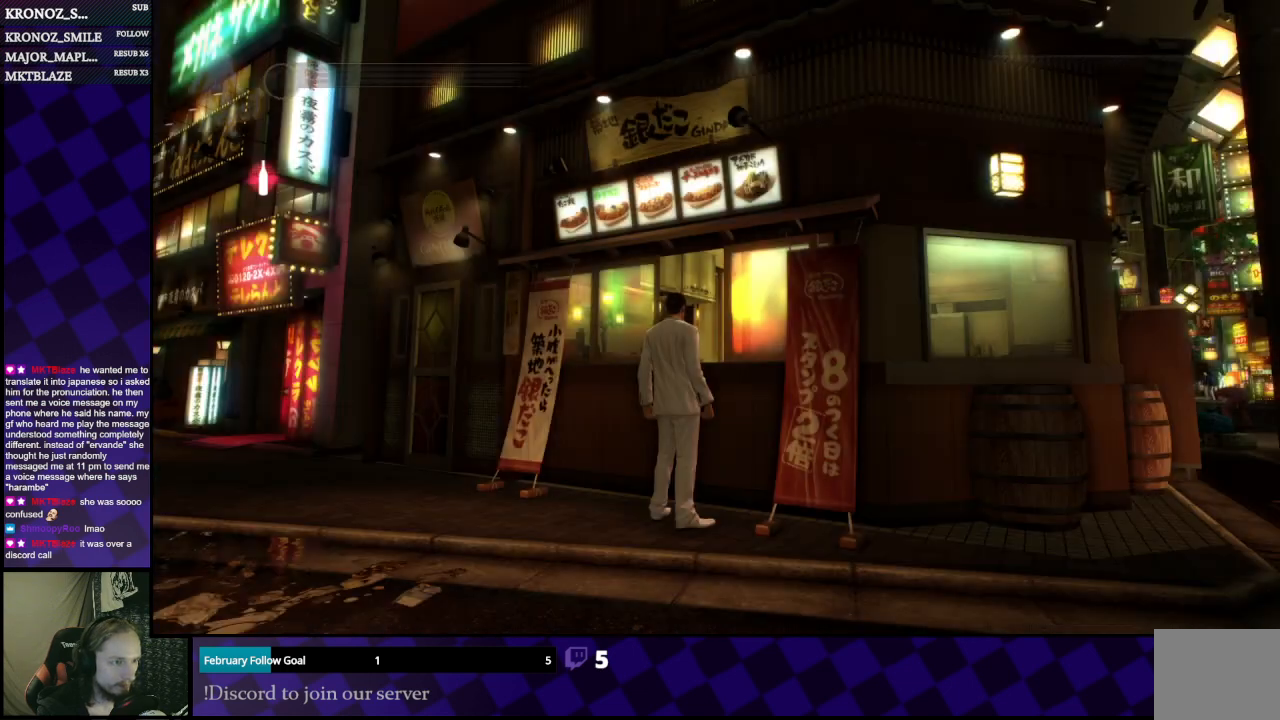
{"buttons": [], "left_stick": "center", "right_stick": "center", "events": [[33, "B", "down"], [67, "B", "up"], [133, "B", "down"], [200, "B", "up"], [367, "B", "down"], [400, "B", "up"]]}
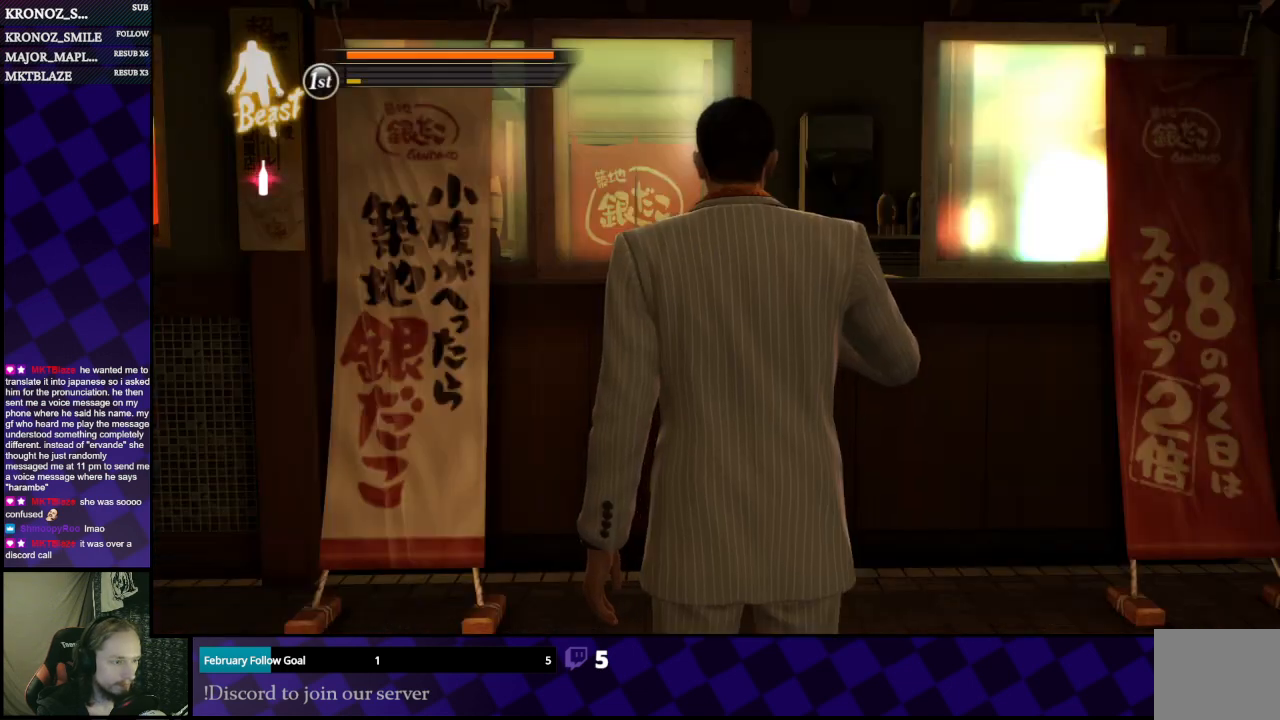
{"buttons": ["A"], "left_stick": "center", "right_stick": "center", "events": [[500, "A", "down"]]}
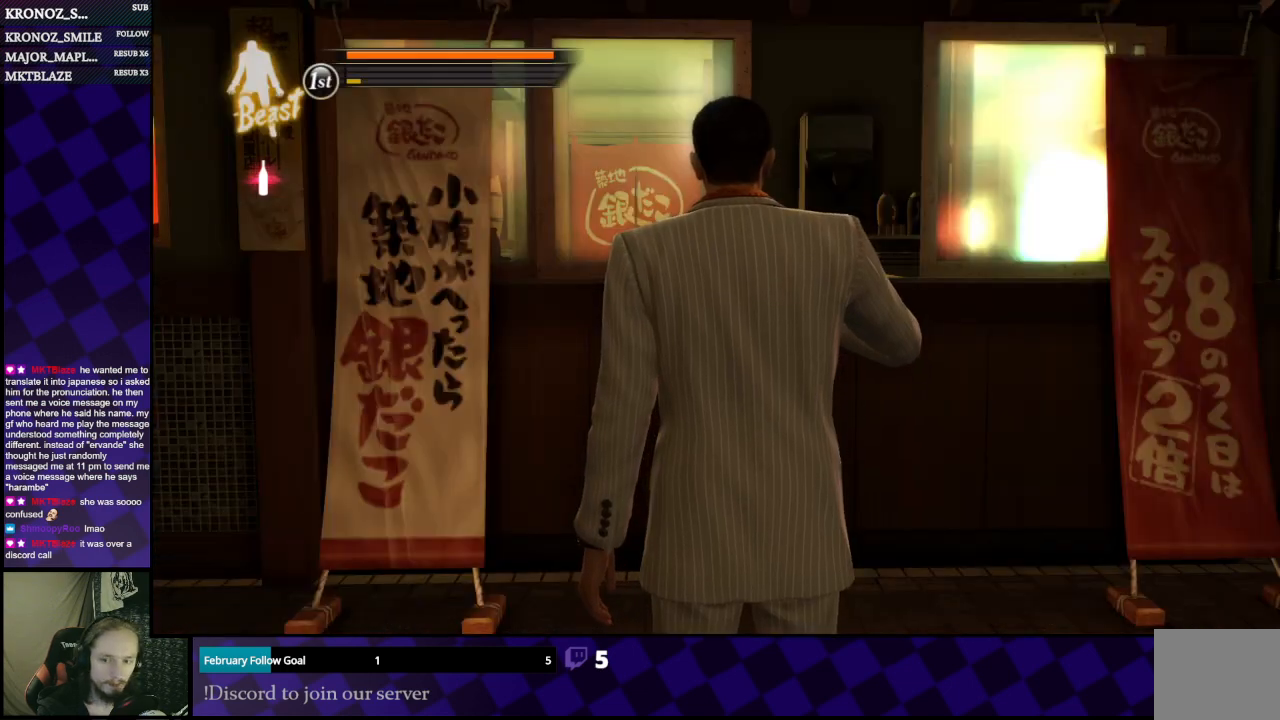
{"buttons": [], "left_stick": "center", "right_stick": "center", "events": [[100, "A", "up"], [200, "A", "down"], [233, "A", "up"], [367, "A", "down"], [433, "A", "up"]]}
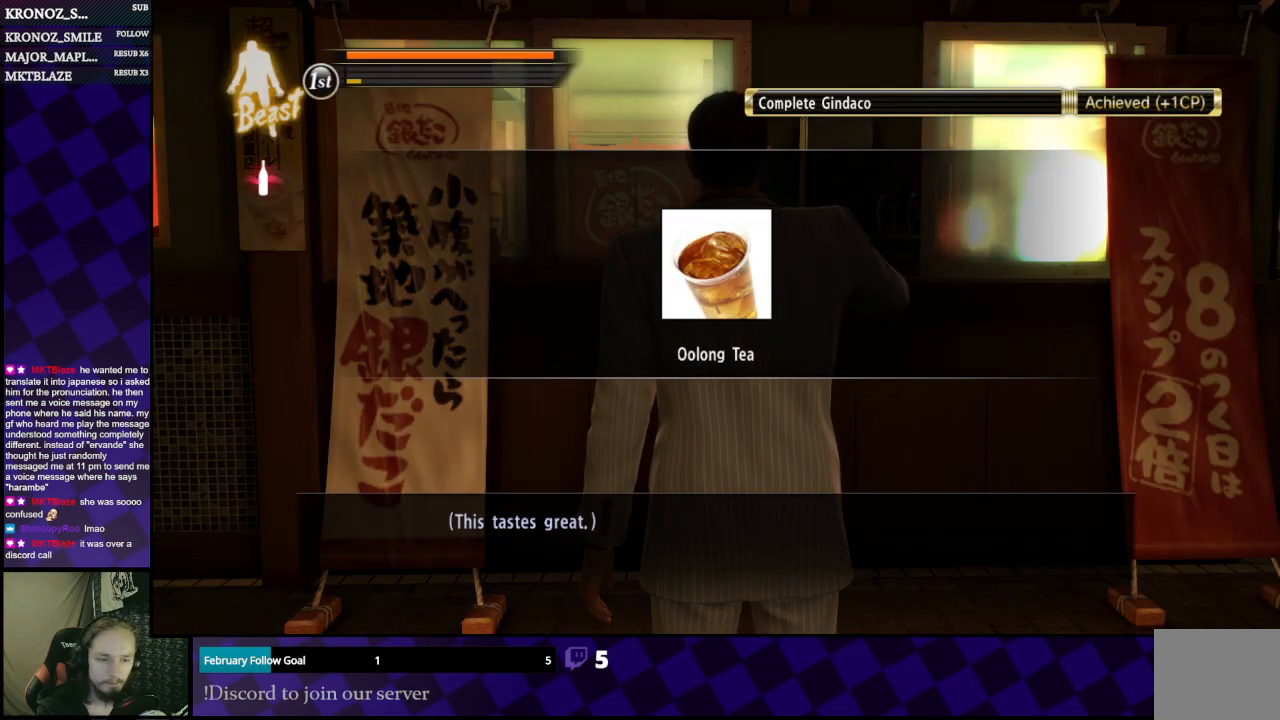
{"buttons": [], "left_stick": "center", "right_stick": "center", "events": [[133, "A", "down"], [233, "A", "up"], [333, "A", "down"], [400, "A", "up"]]}
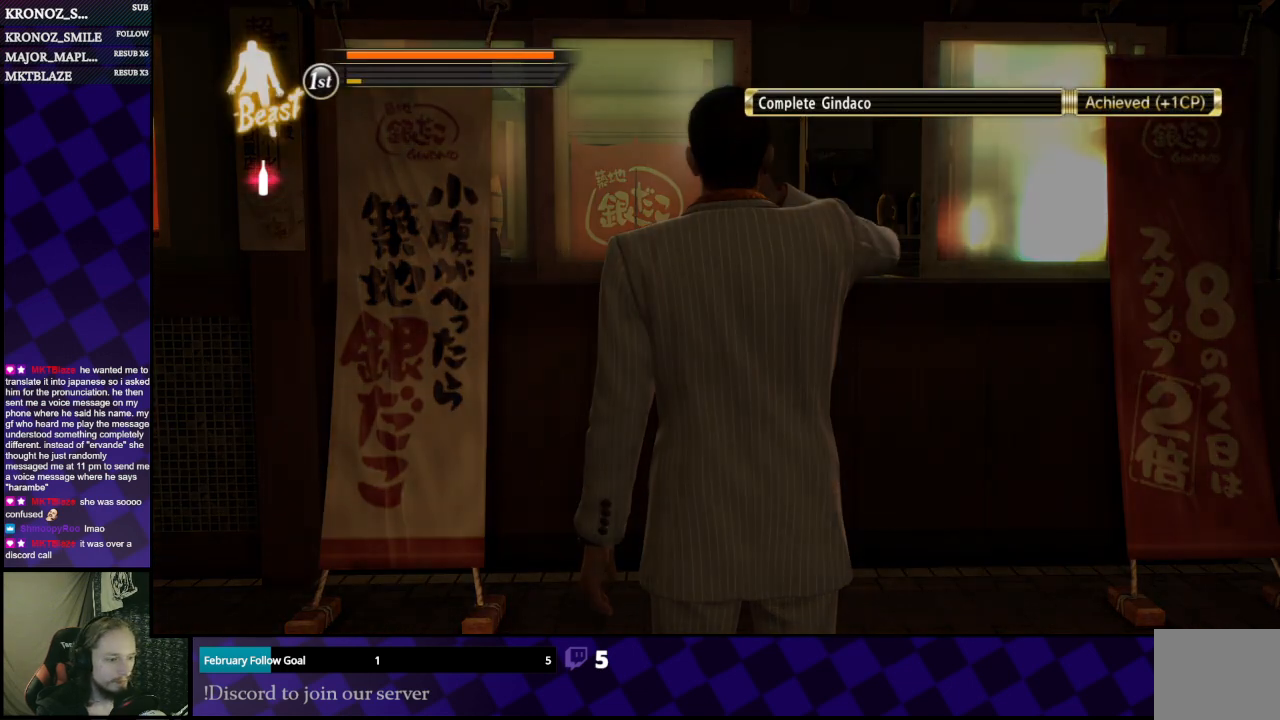
{"buttons": [], "left_stick": "down", "right_stick": "center", "events": [[133, "A", "down"], [200, "A", "up"], [200, "left_stick", "down"]]}
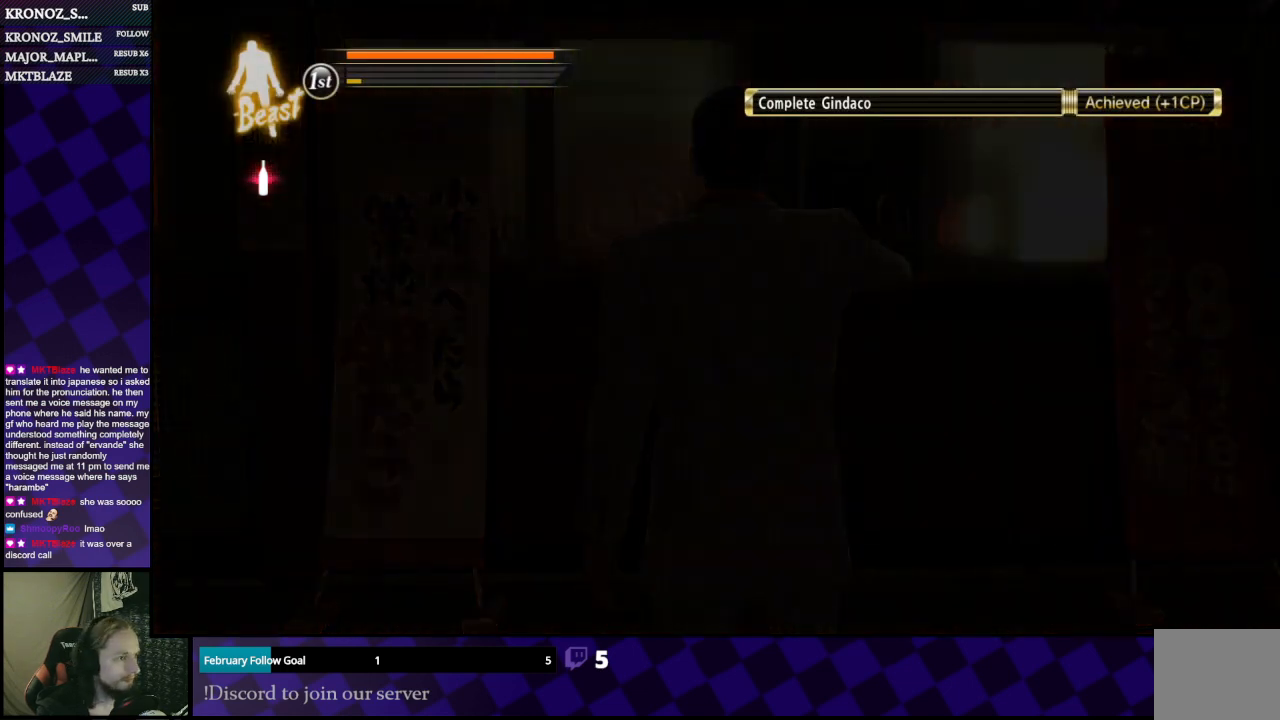
{"buttons": [], "left_stick": "down", "right_stick": "center", "events": [[133, "right_stick", "right"], [333, "right_stick", "center"]]}
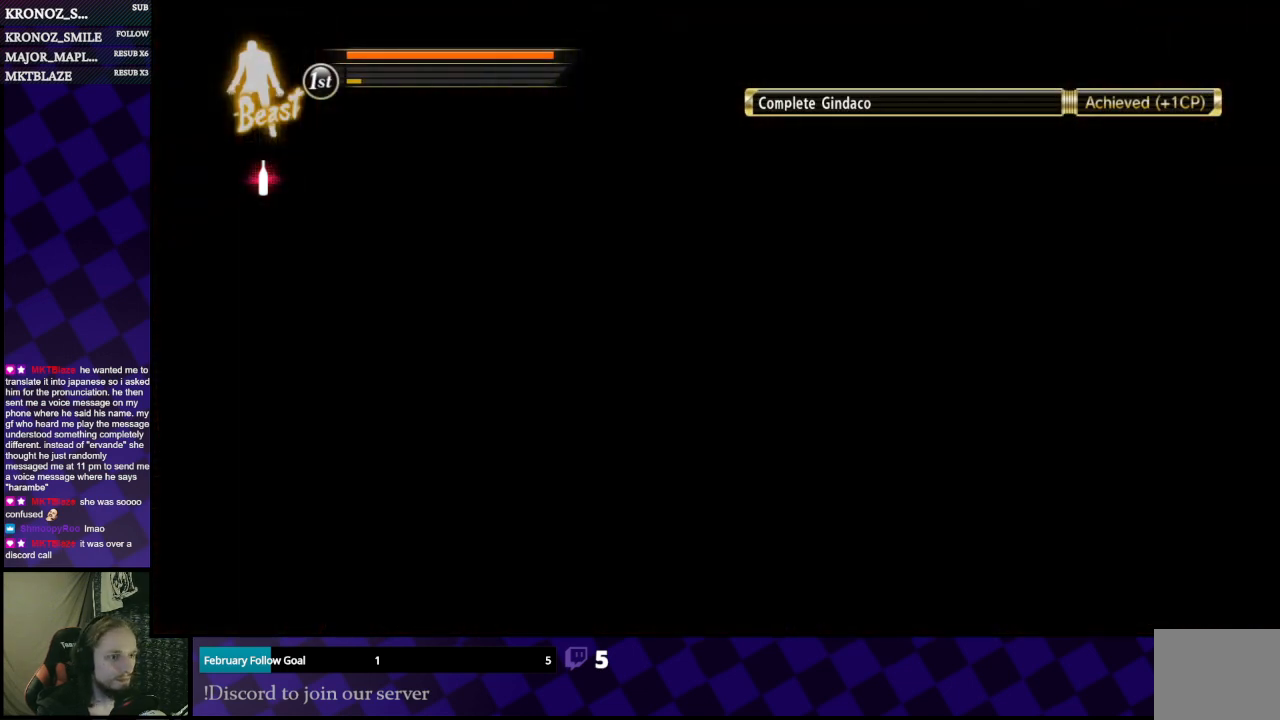
{"buttons": [], "left_stick": "down", "right_stick": "center", "events": []}
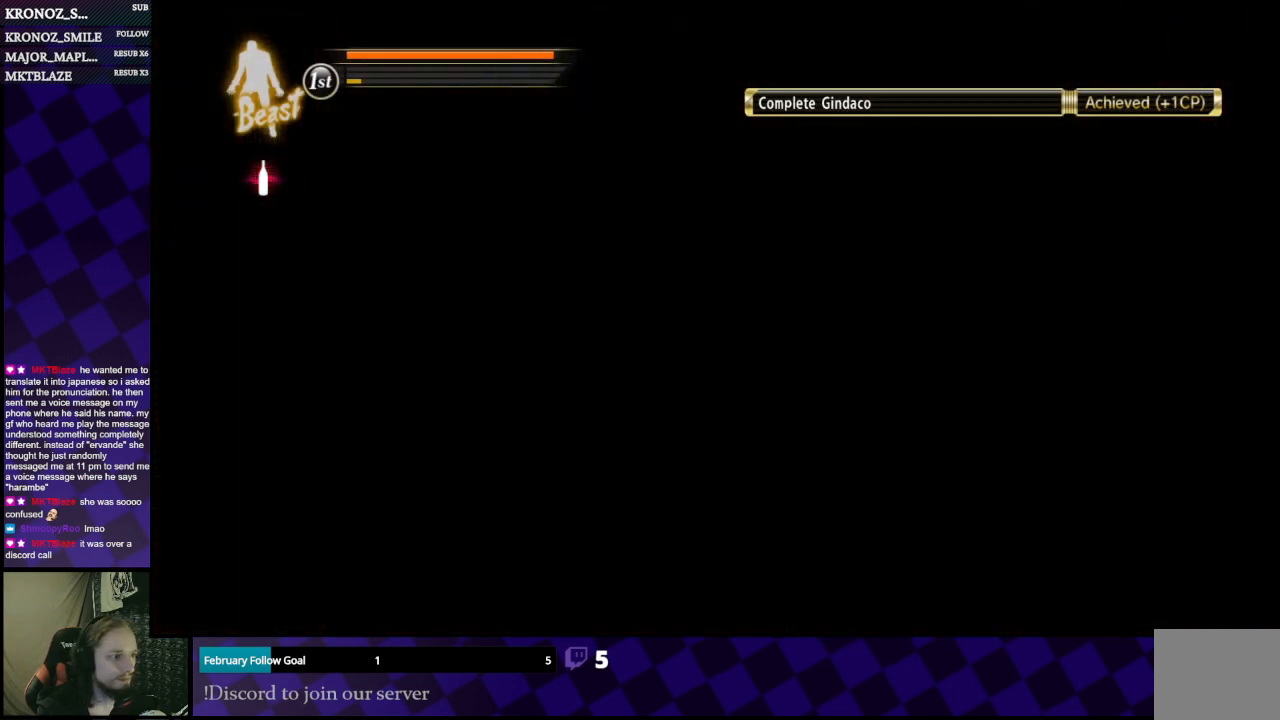
{"buttons": [], "left_stick": "center", "right_stick": "right", "events": [[333, "left_stick", "center"], [433, "right_stick", "right"]]}
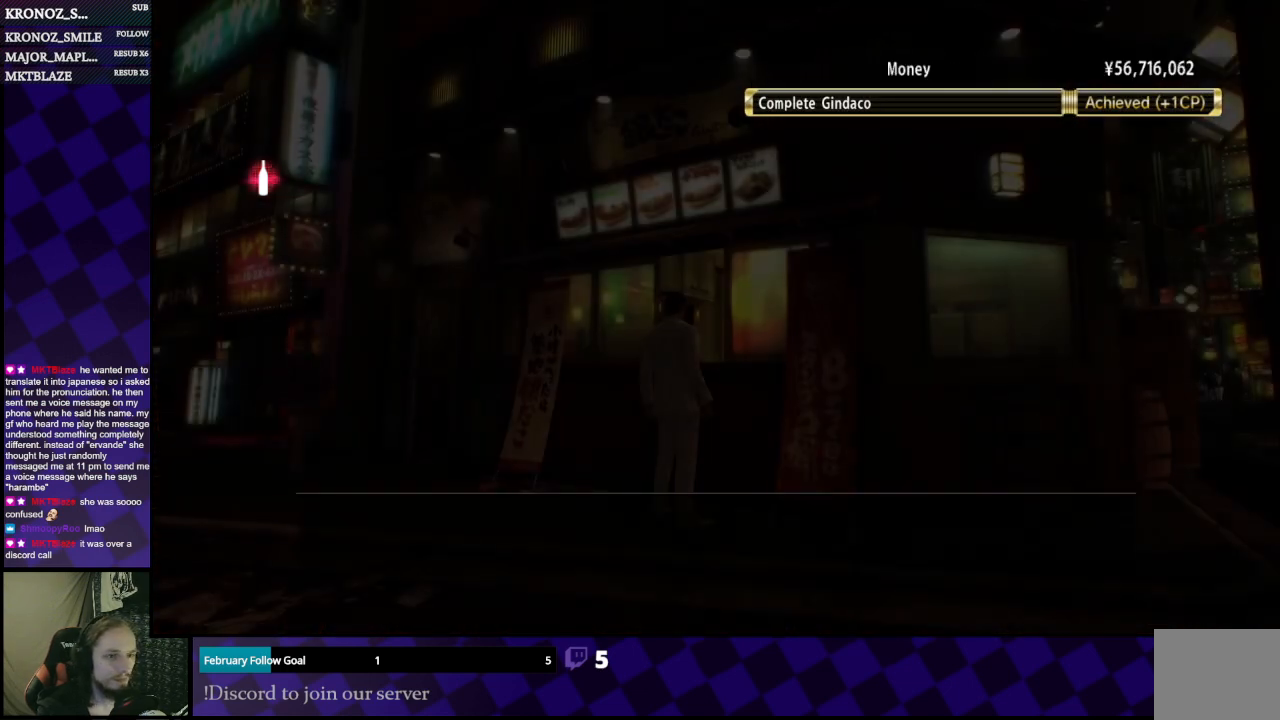
{"buttons": ["A"], "left_stick": "center", "right_stick": "center", "events": [[33, "right_stick", "center"], [333, "A", "down"], [367, "A", "up"], [433, "A", "down"]]}
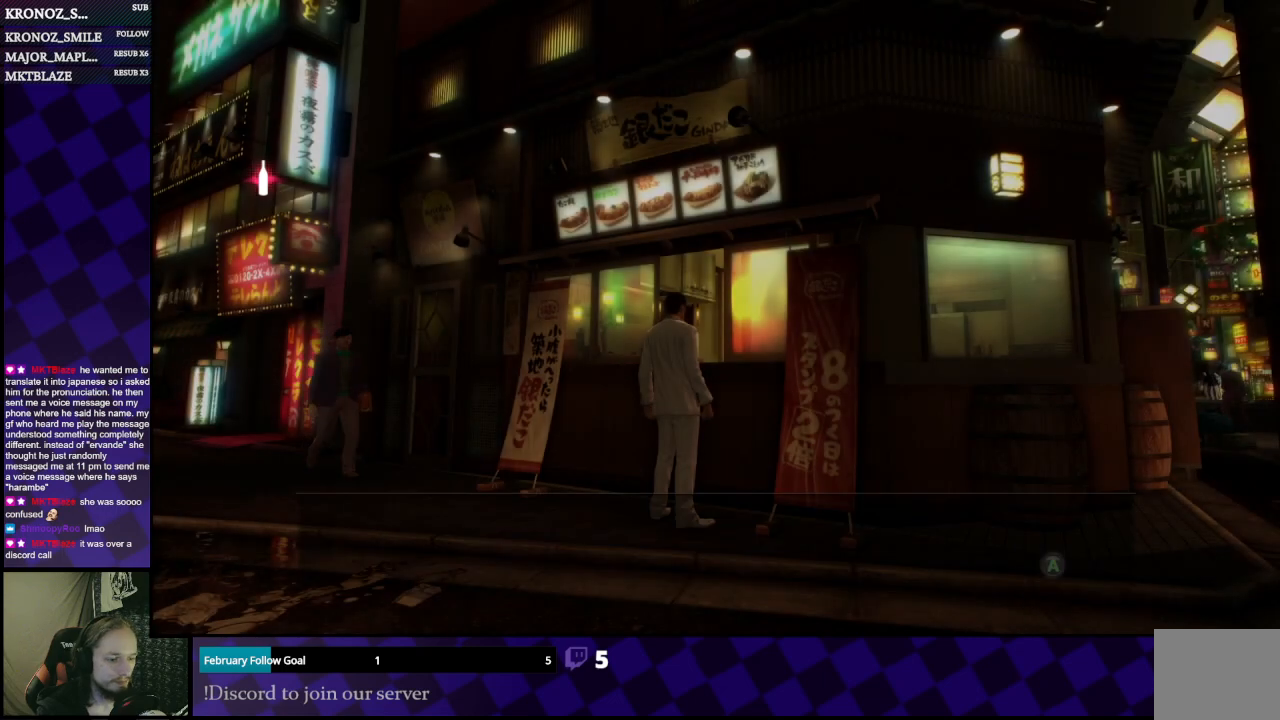
{"buttons": [], "left_stick": "down", "right_stick": "left", "events": [[67, "A", "up"], [200, "left_stick", "down"], [400, "right_stick", "left"]]}
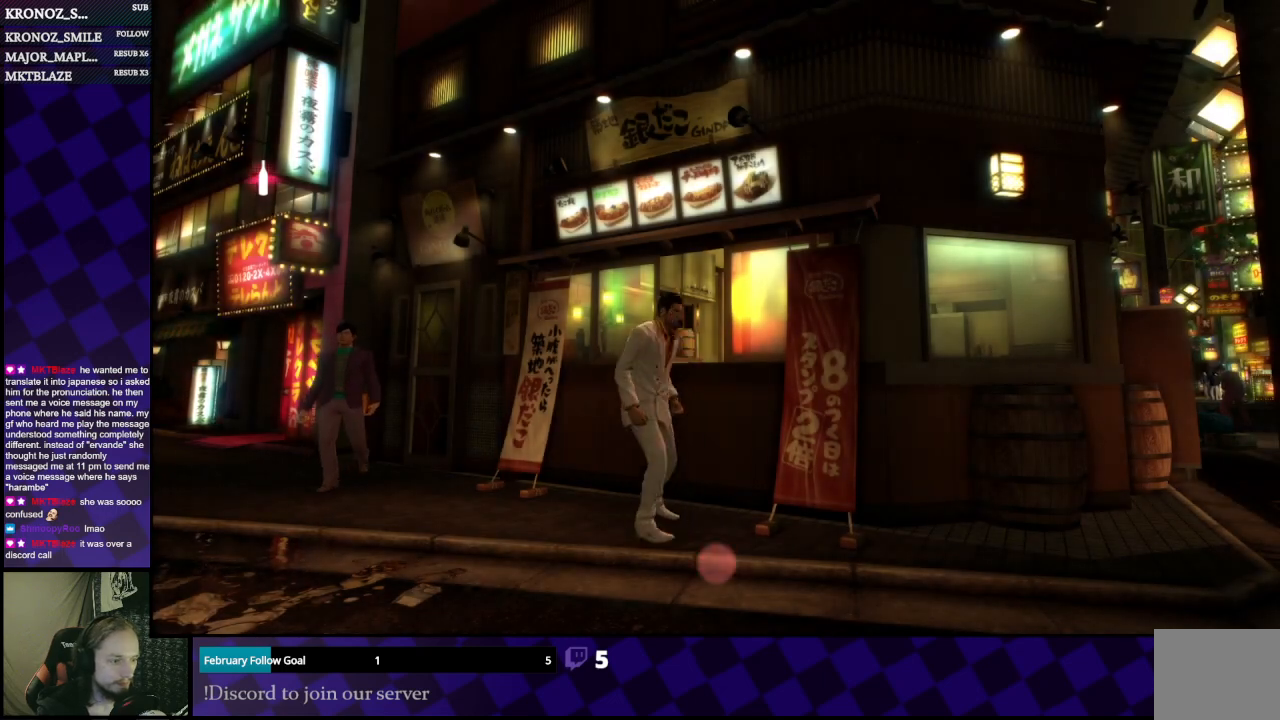
{"buttons": [], "left_stick": "down-left", "right_stick": "left", "events": [[167, "left_stick", "down-left"]]}
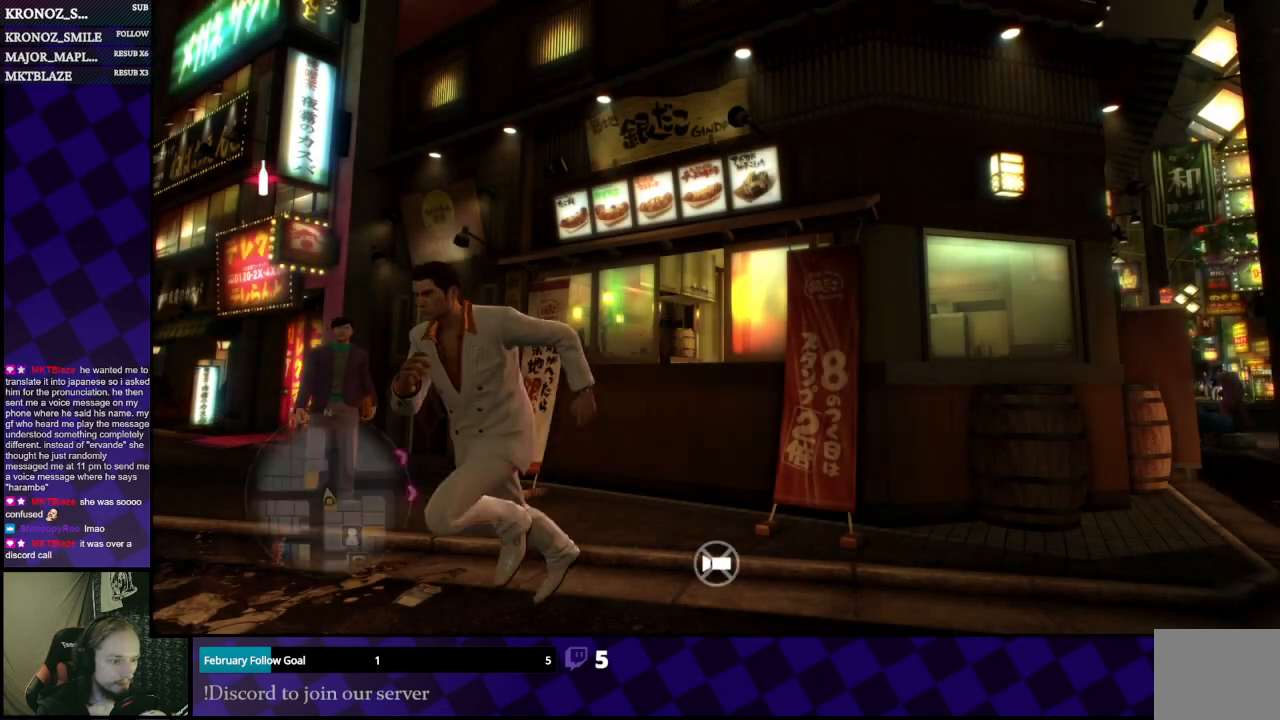
{"buttons": [], "left_stick": "left", "right_stick": "left", "events": [[133, "left_stick", "center"], [467, "left_stick", "left"]]}
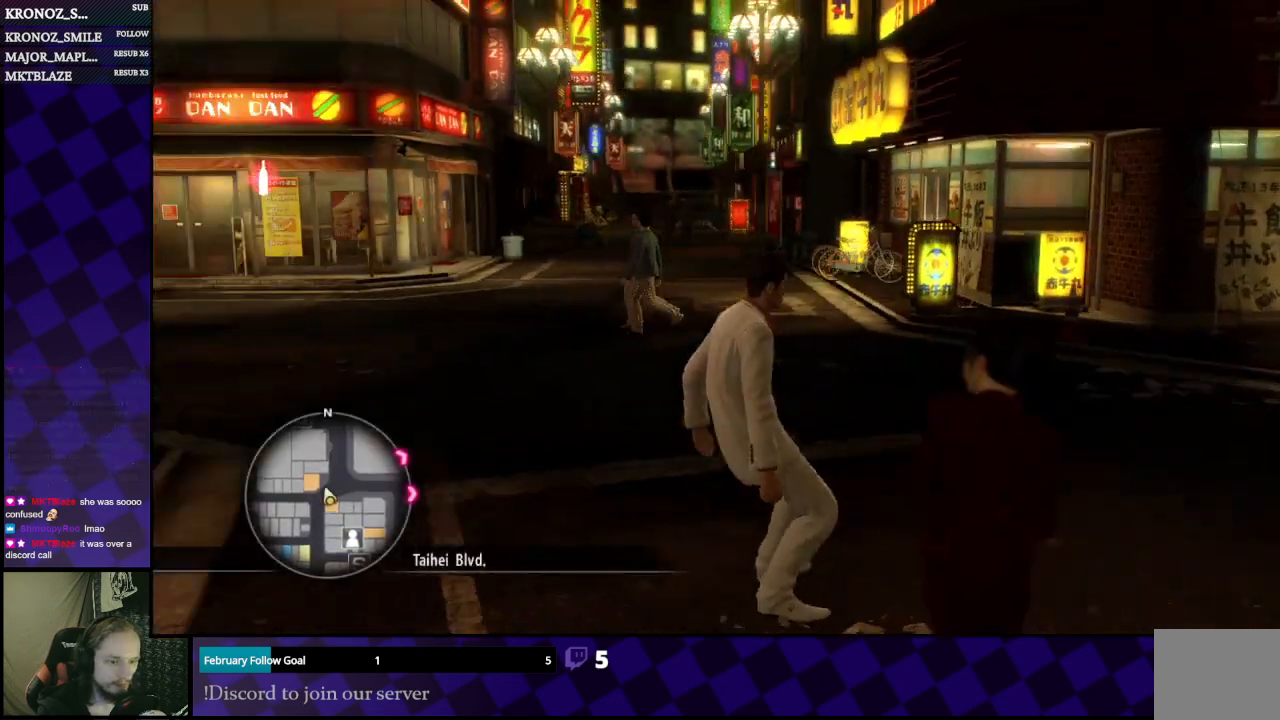
{"buttons": [], "left_stick": "up-left", "right_stick": "center", "events": [[100, "left_stick", "up"], [100, "right_stick", "center"], [467, "left_stick", "up-left"]]}
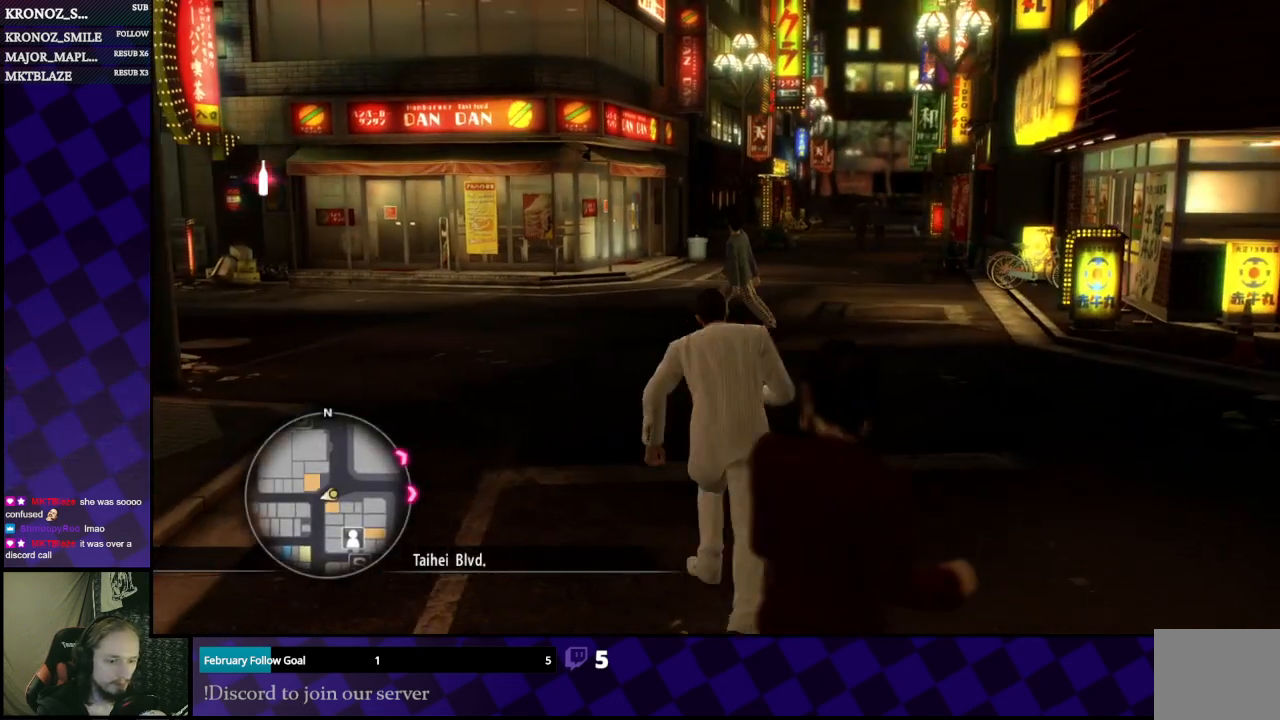
{"buttons": [], "left_stick": "up-left", "right_stick": "center", "events": [[333, "right_stick", "left"], [467, "right_stick", "center"]]}
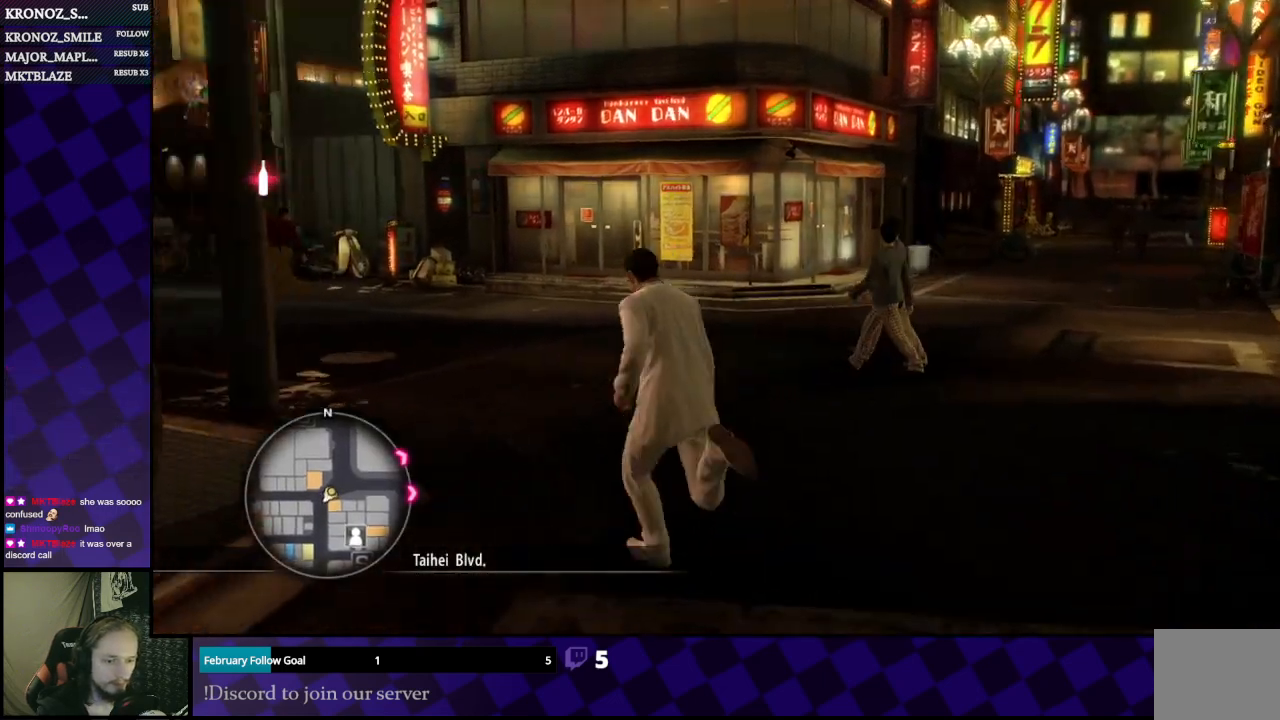
{"buttons": [], "left_stick": "center", "right_stick": "center", "events": [[67, "left_stick", "center"], [200, "START", "down"], [367, "START", "up"]]}
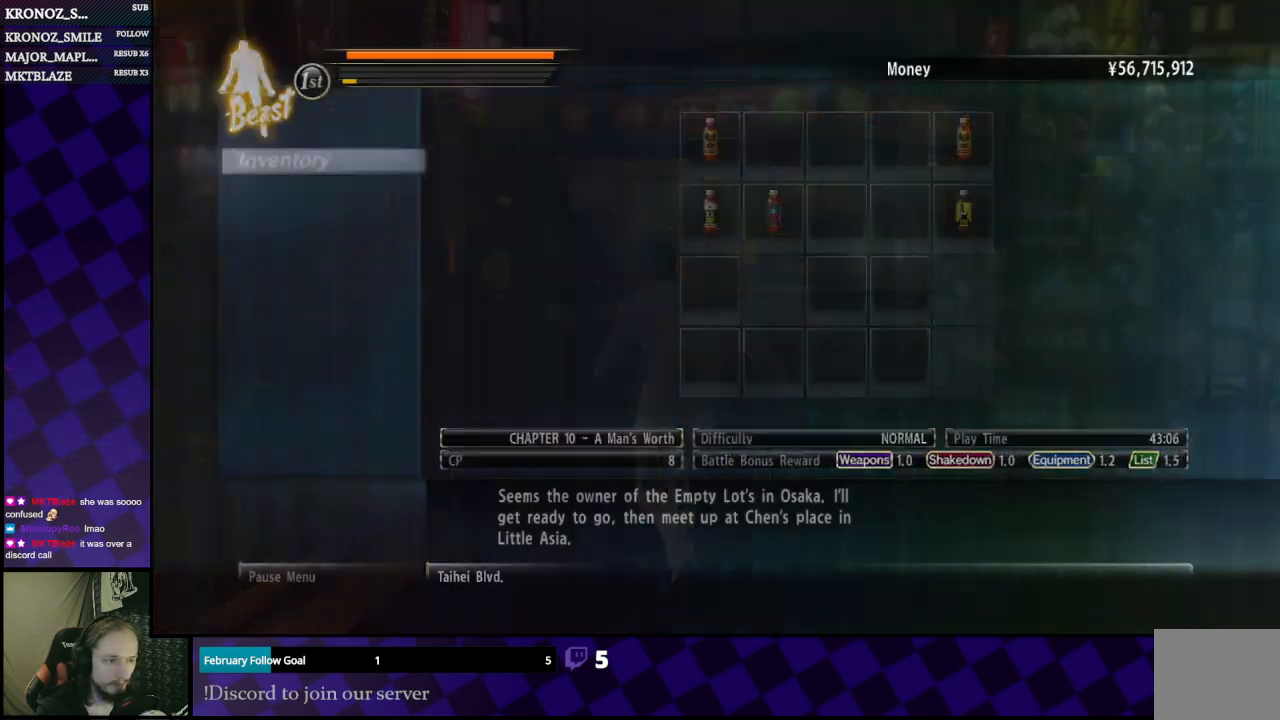
{"buttons": ["DPAD_DOWN"], "left_stick": "center", "right_stick": "center", "events": [[267, "DPAD_DOWN", "down"], [367, "DPAD_DOWN", "up"], [467, "DPAD_DOWN", "down"]]}
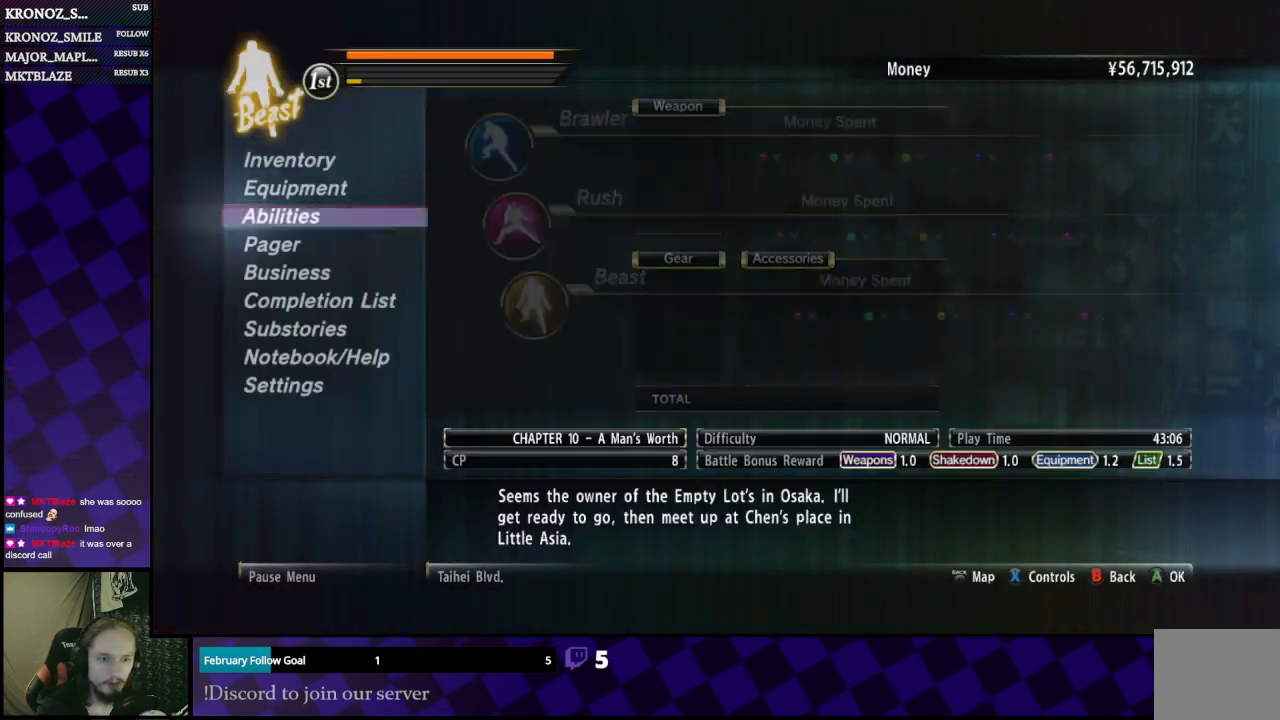
{"buttons": [], "left_stick": "center", "right_stick": "center", "events": [[33, "DPAD_DOWN", "up"], [100, "DPAD_DOWN", "down"], [200, "DPAD_DOWN", "up"], [233, "DPAD_DOWN", "down"], [367, "DPAD_DOWN", "up"]]}